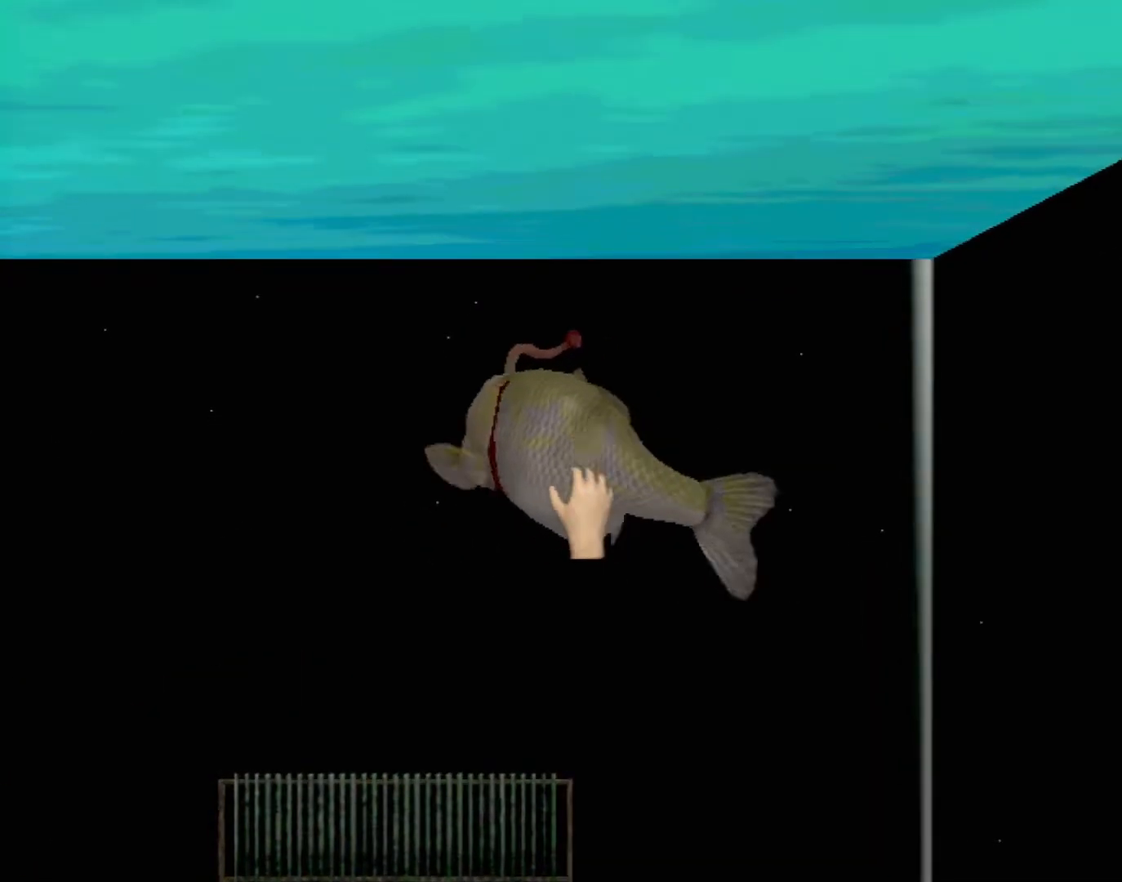
Gameplay with a controller (Xbox layout); each line is a JSON object with the inputs held at the frame after it. "events" lists button and stick changes between this image and that frame as [ms after this image, input, new state], when the widget could be followed in between. Not read: L2 L3 R2 R3 SELECT Z right_stick.
{"buttons": ["X"], "left_stick": "left", "events": [[67, "X", "up"], [150, "X", "down"], [217, "X", "up"], [283, "X", "down"], [317, "left_stick", "left"], [367, "X", "up"], [450, "X", "down"]]}
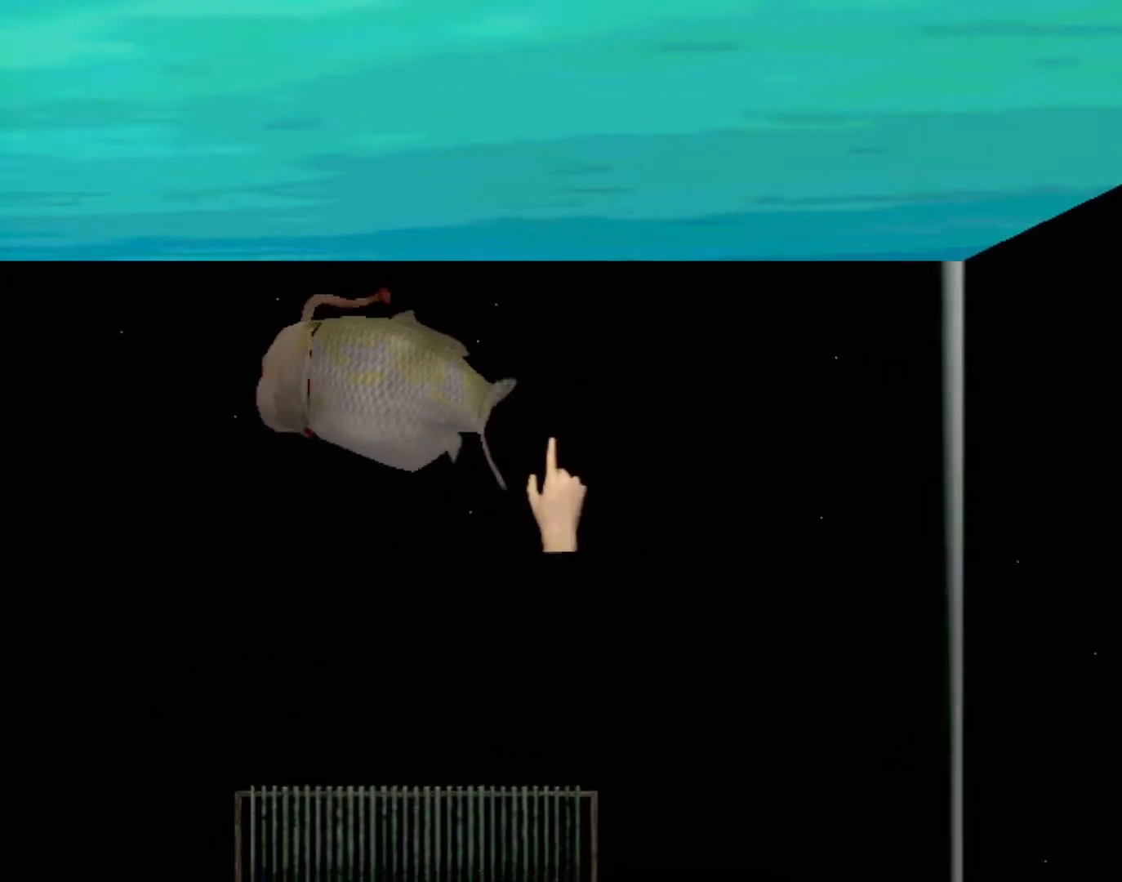
{"buttons": [], "left_stick": "left", "events": [[33, "X", "up"], [133, "X", "down"], [183, "X", "up"], [300, "X", "down"], [333, "X", "up"], [417, "X", "down"], [483, "X", "up"]]}
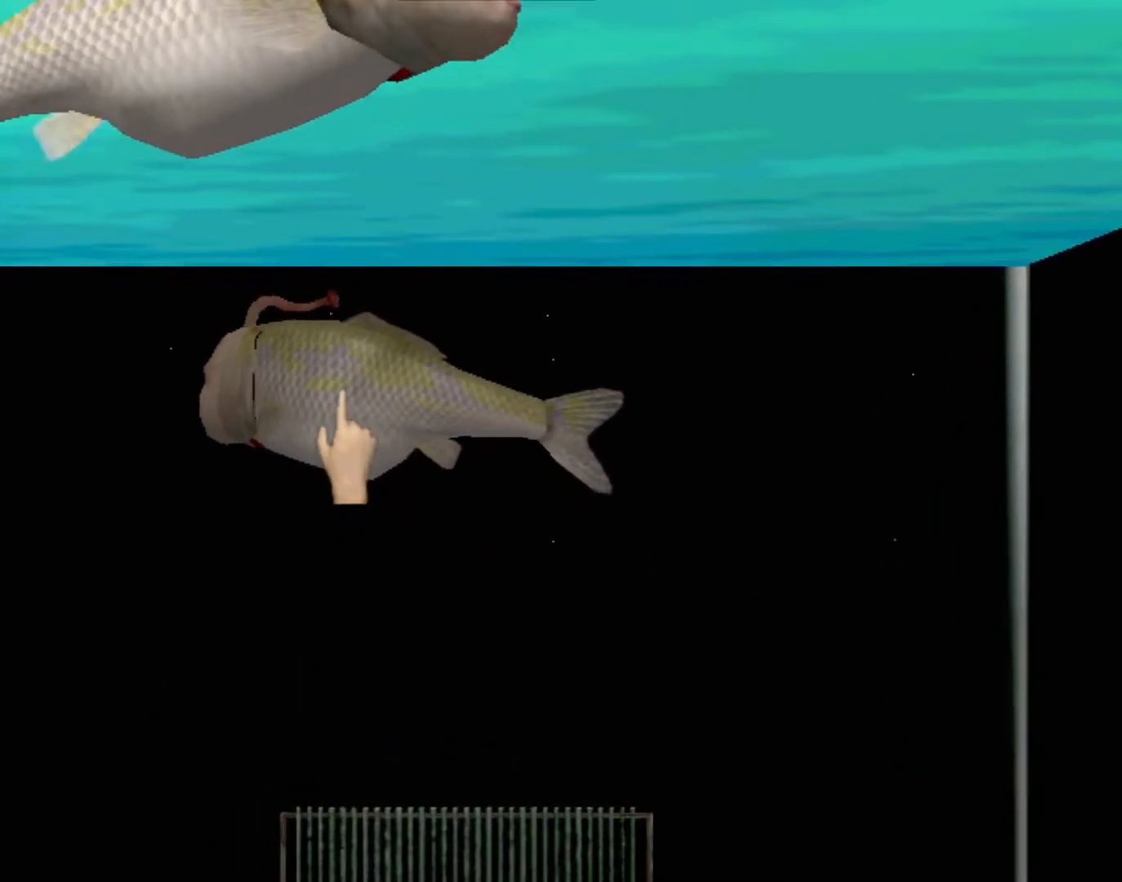
{"buttons": ["X"], "left_stick": "center", "events": [[17, "left_stick", "center"], [67, "X", "down"], [117, "X", "up"], [233, "X", "down"], [283, "X", "up"], [350, "X", "down"], [433, "X", "up"], [500, "X", "down"]]}
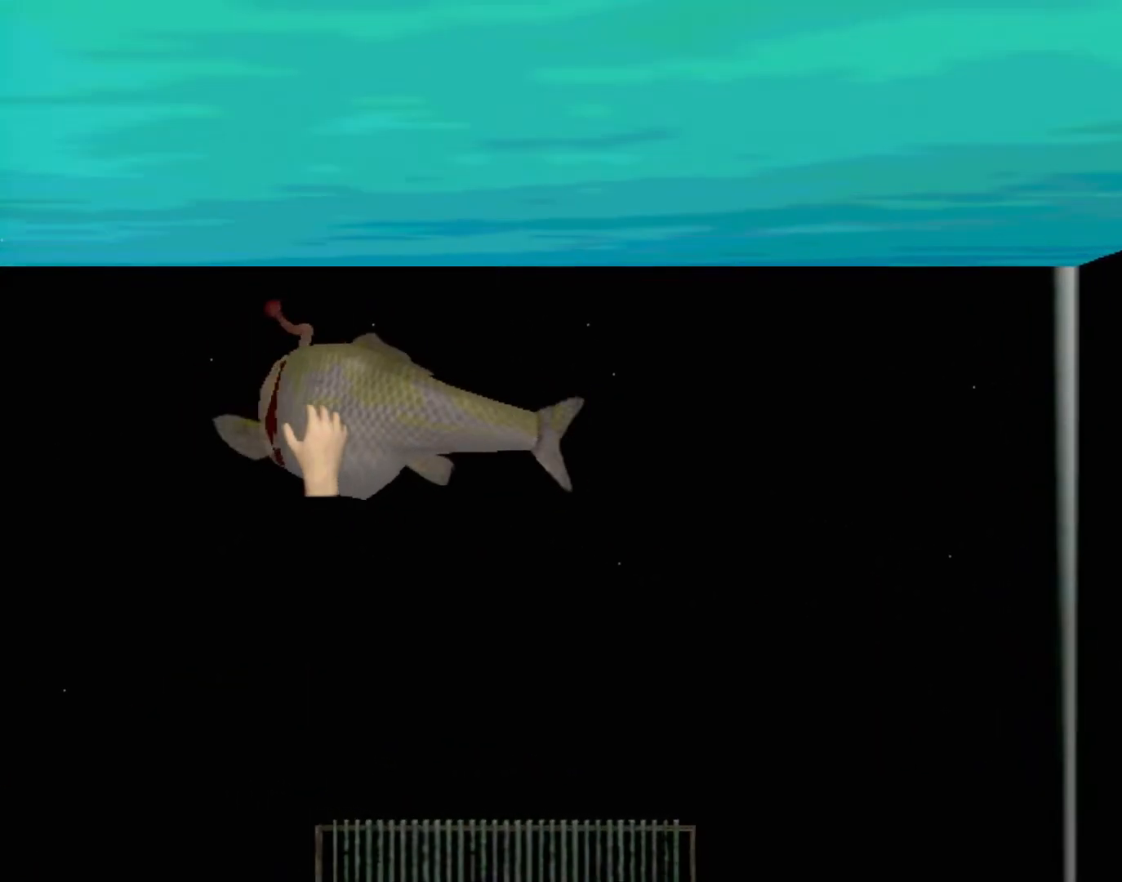
{"buttons": [], "left_stick": "center", "events": [[50, "X", "up"], [167, "X", "down"], [167, "left_stick", "right"], [183, "X", "up"], [283, "left_stick", "center"], [300, "X", "down"], [350, "X", "up"], [467, "X", "down"], [500, "X", "up"]]}
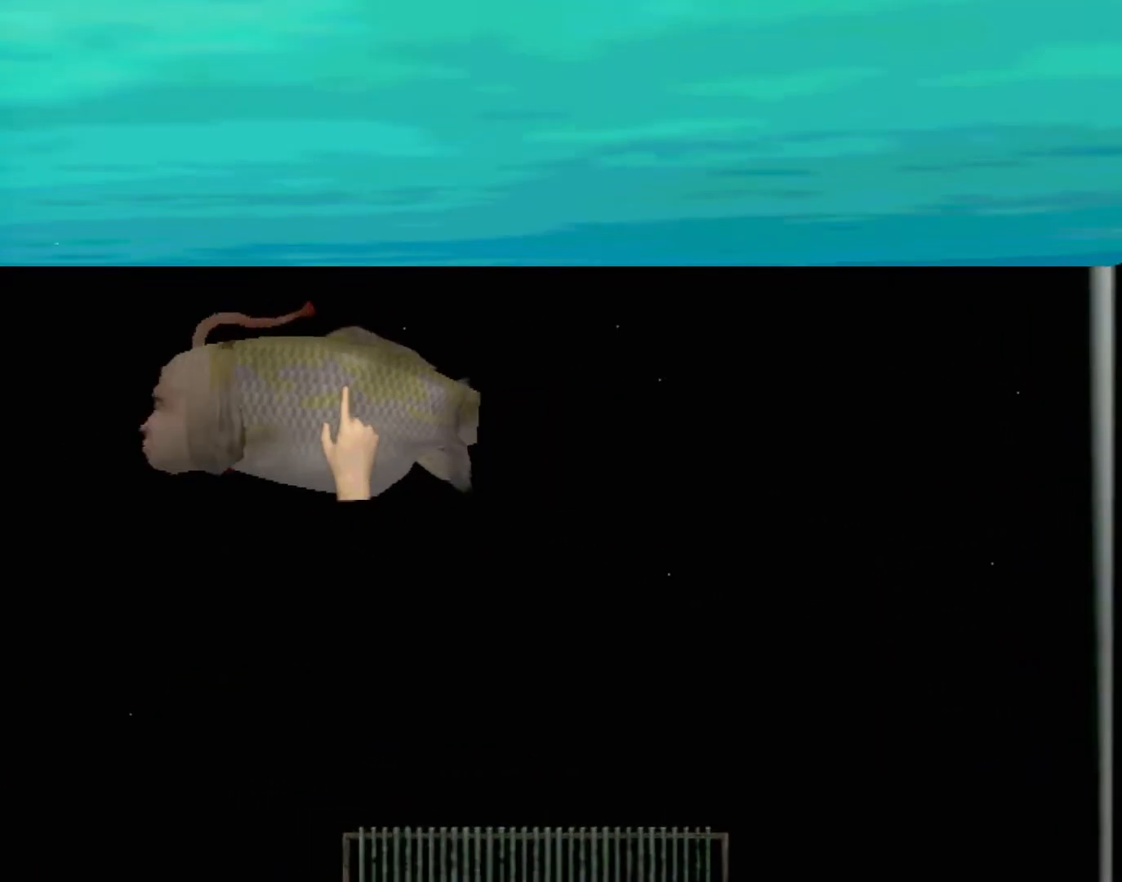
{"buttons": [], "left_stick": "center", "events": [[83, "X", "down"], [133, "left_stick", "left"], [150, "X", "up"], [217, "left_stick", "center"], [250, "X", "down"], [317, "X", "up"], [383, "X", "down"], [417, "left_stick", "right"], [450, "X", "up"], [483, "left_stick", "center"]]}
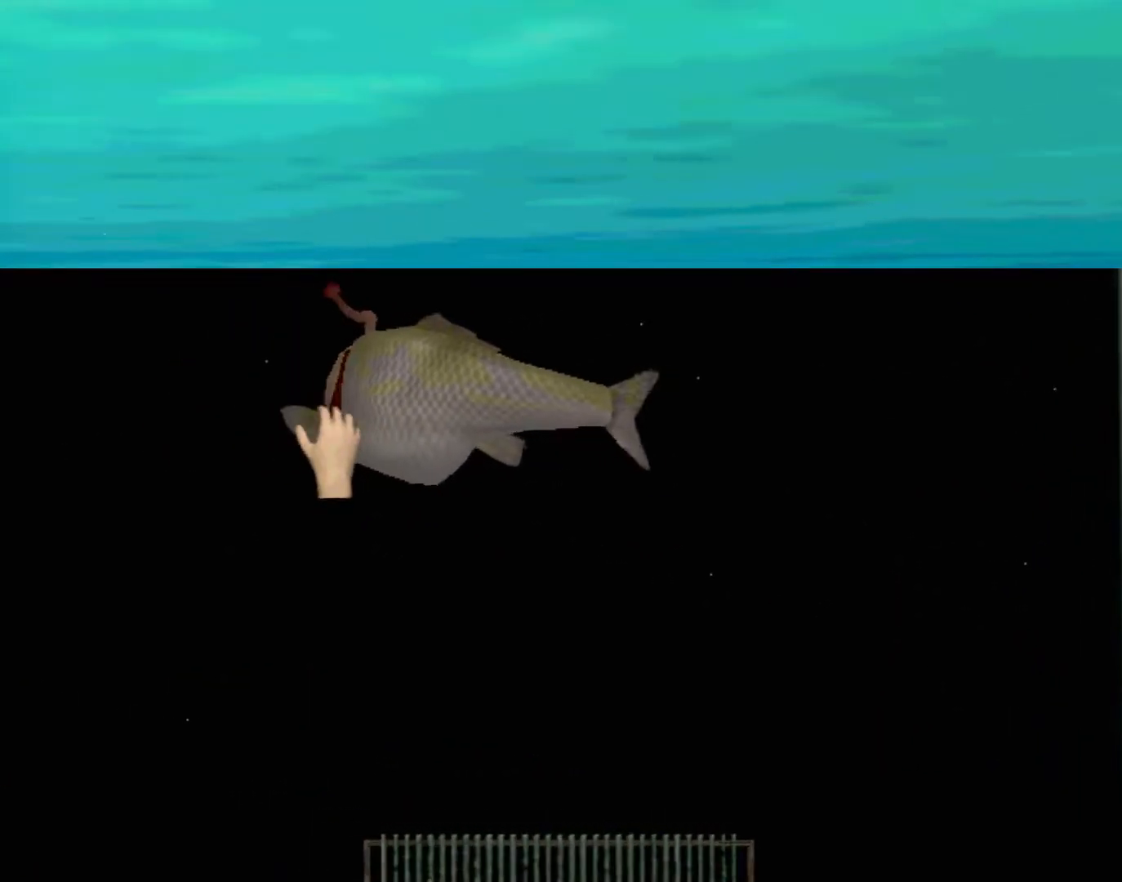
{"buttons": ["X"], "left_stick": "right", "events": [[33, "X", "down"], [133, "X", "up"], [200, "X", "down"], [267, "X", "up"], [350, "X", "down"], [367, "left_stick", "up-right"], [433, "X", "up"], [500, "X", "down"], [500, "left_stick", "right"]]}
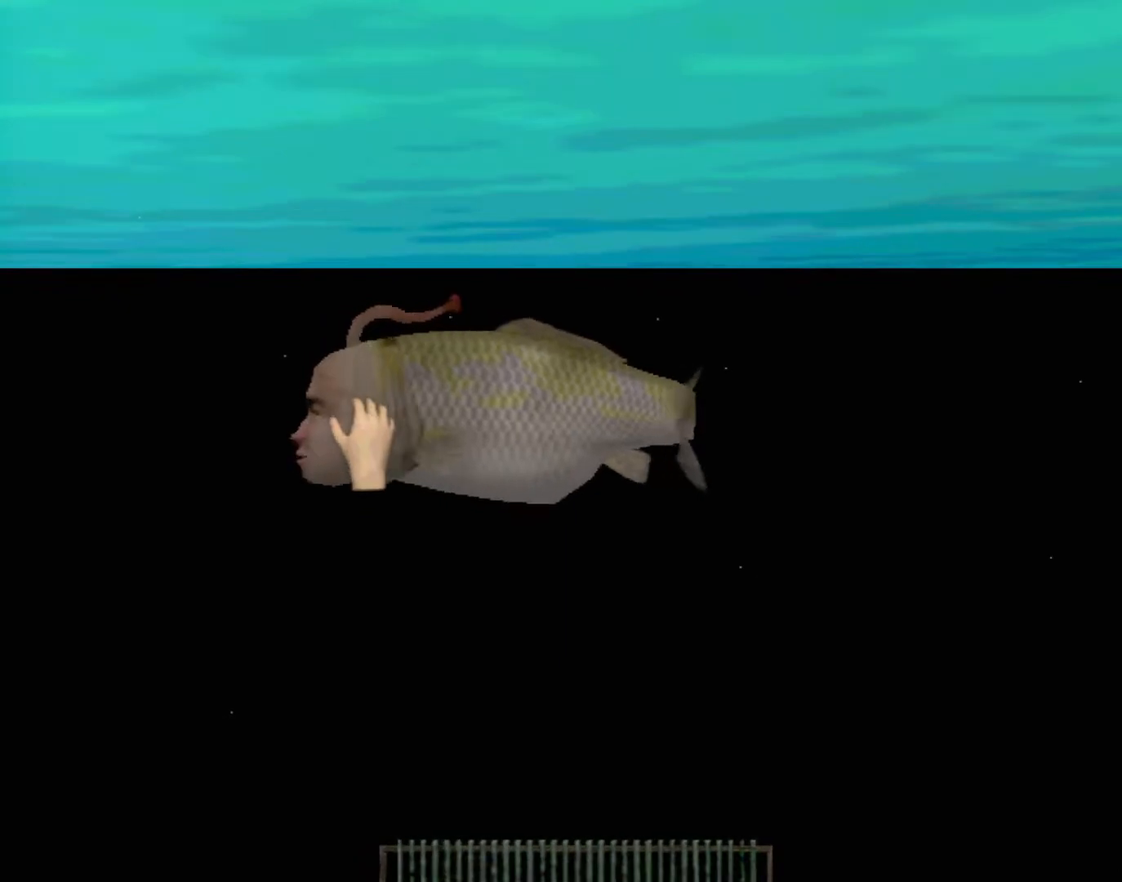
{"buttons": ["X"], "left_stick": "down-right", "events": [[67, "X", "up"], [167, "X", "down"], [217, "X", "up"], [317, "X", "down"], [383, "X", "up"], [417, "left_stick", "down-right"], [467, "X", "down"]]}
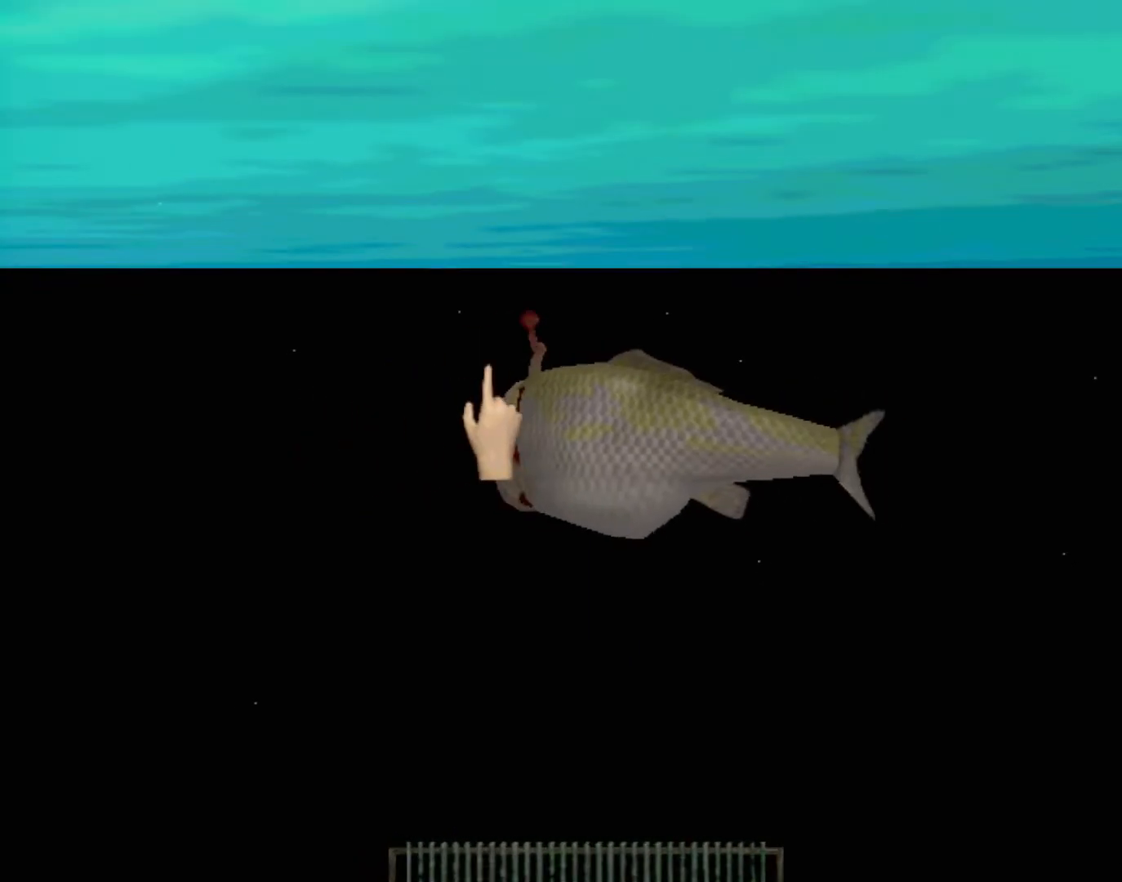
{"buttons": ["X"], "left_stick": "center", "events": [[50, "left_stick", "right"], [67, "X", "up"], [133, "X", "down"], [233, "X", "up"], [267, "left_stick", "center"], [317, "X", "down"], [383, "X", "up"], [483, "X", "down"]]}
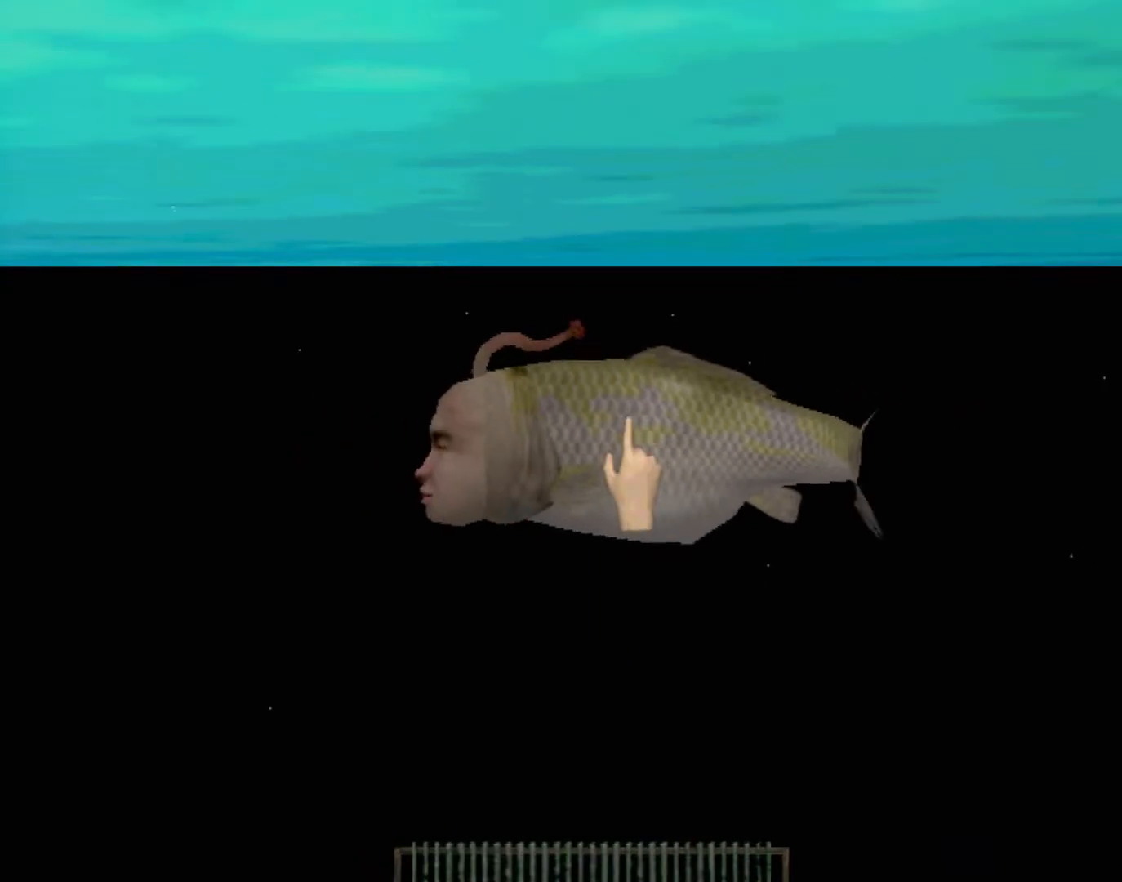
{"buttons": ["X"], "left_stick": "center", "events": [[50, "X", "up"], [133, "X", "down"], [217, "X", "up"], [317, "X", "down"], [383, "X", "up"], [467, "X", "down"]]}
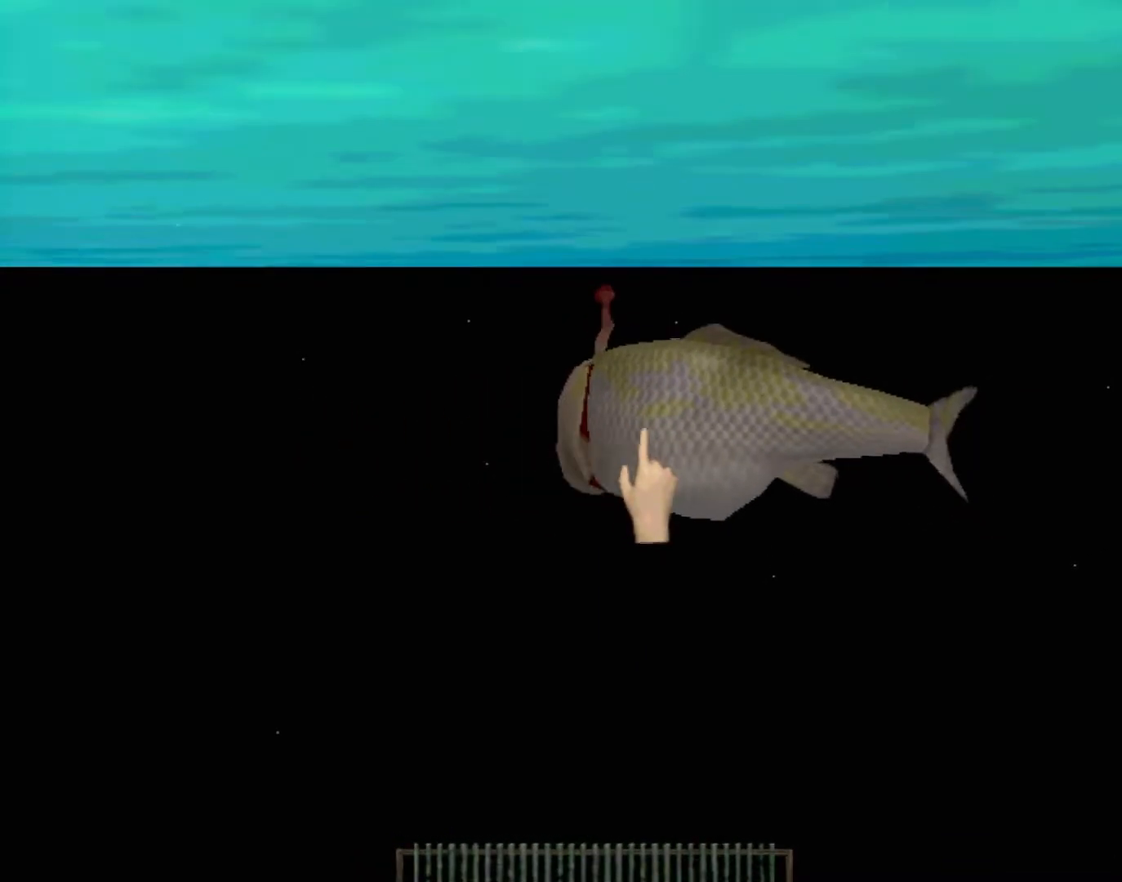
{"buttons": [], "left_stick": "center", "events": [[17, "X", "up"], [83, "left_stick", "up-right"], [100, "X", "down"], [167, "X", "up"], [250, "X", "down"], [317, "left_stick", "center"], [350, "X", "up"], [417, "X", "down"], [500, "X", "up"]]}
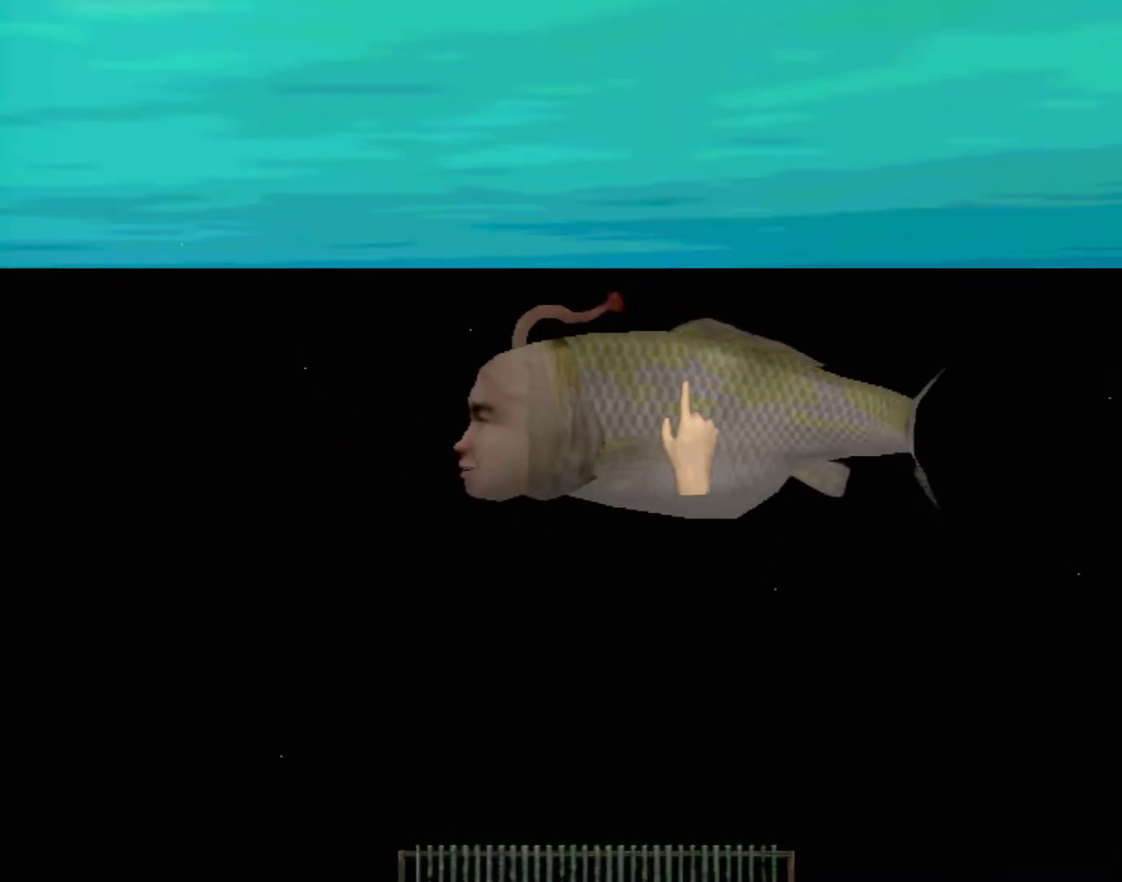
{"buttons": [], "left_stick": "center", "events": [[67, "X", "down"], [133, "X", "up"], [250, "X", "down"], [283, "X", "up"], [383, "X", "down"], [467, "X", "up"]]}
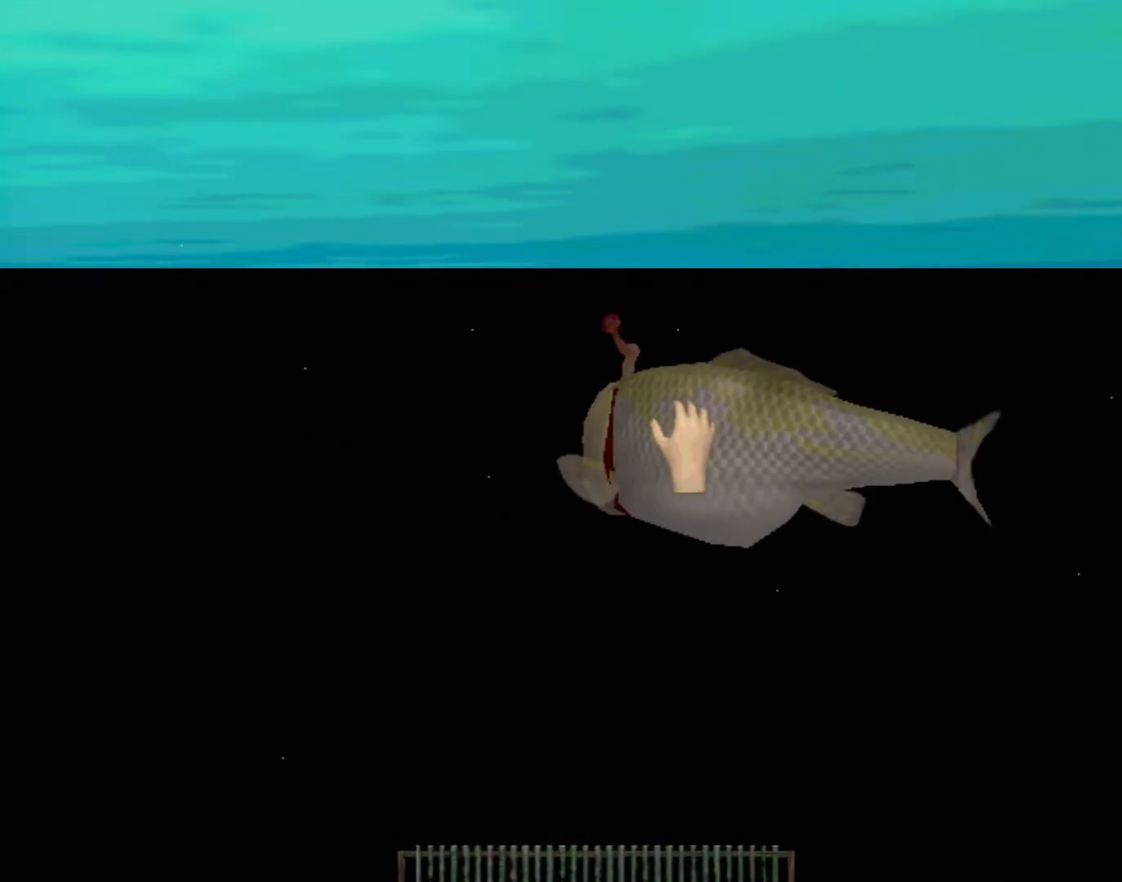
{"buttons": [], "left_stick": "down-left", "events": [[50, "X", "down"], [133, "X", "up"], [200, "X", "down"], [283, "X", "up"], [367, "X", "down"], [367, "left_stick", "down-left"], [433, "X", "up"]]}
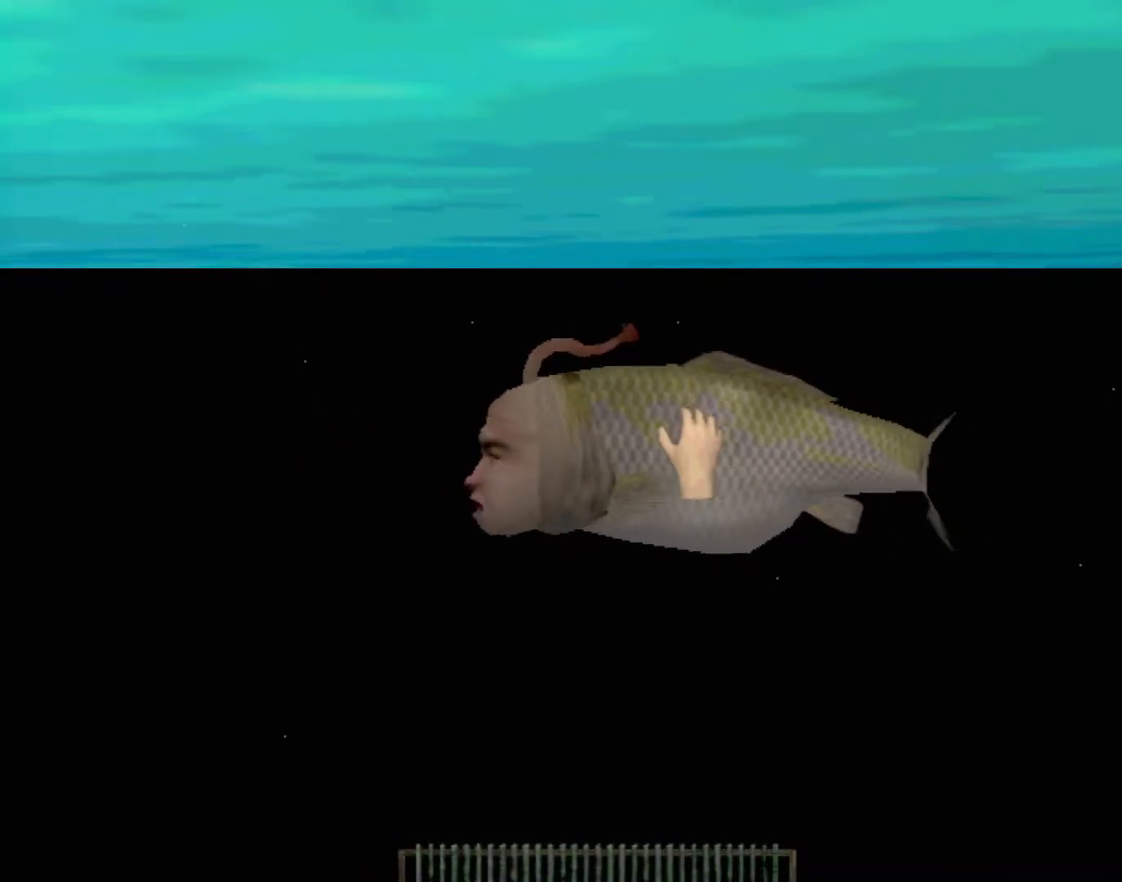
{"buttons": [], "left_stick": "center", "events": [[50, "X", "down"], [50, "left_stick", "center"], [83, "X", "up"], [200, "X", "down"], [250, "X", "up"], [367, "X", "down"], [450, "X", "up"]]}
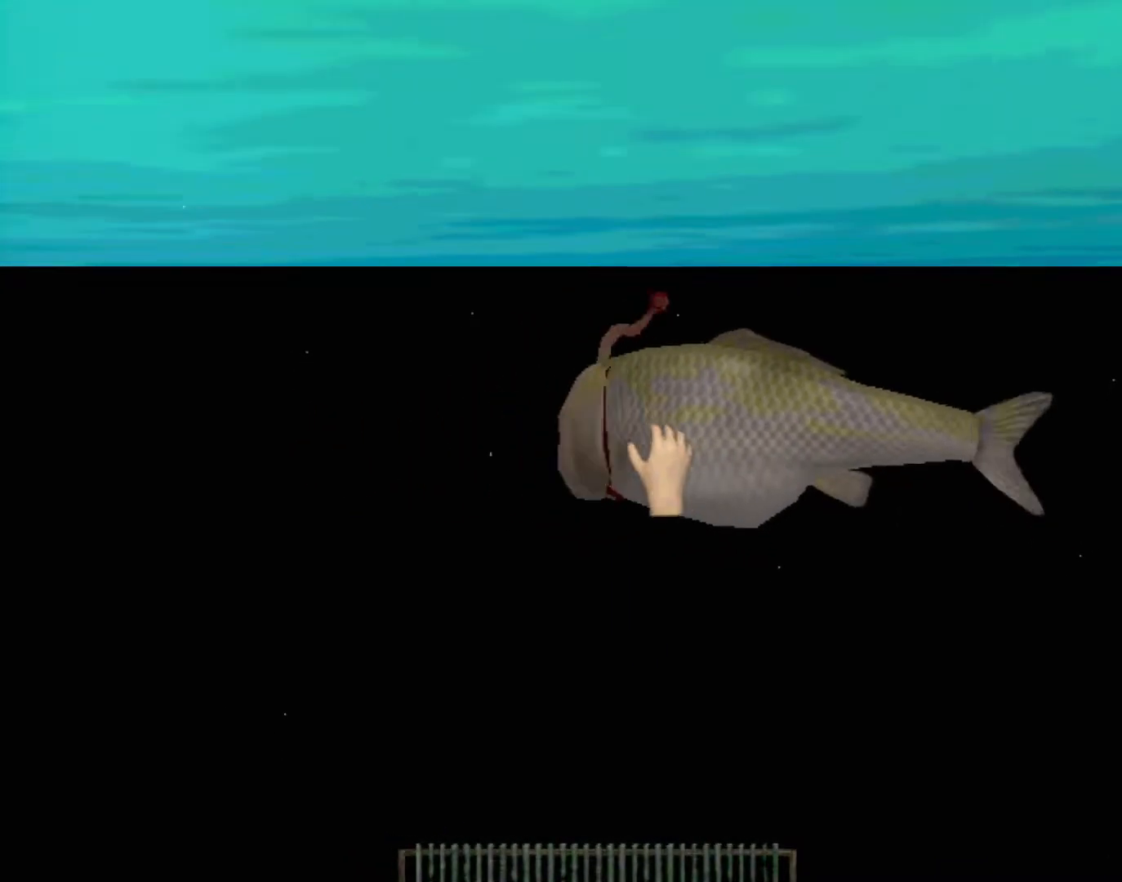
{"buttons": [], "left_stick": "center", "events": [[50, "X", "down"], [100, "X", "up"], [200, "X", "down"], [250, "X", "up"]]}
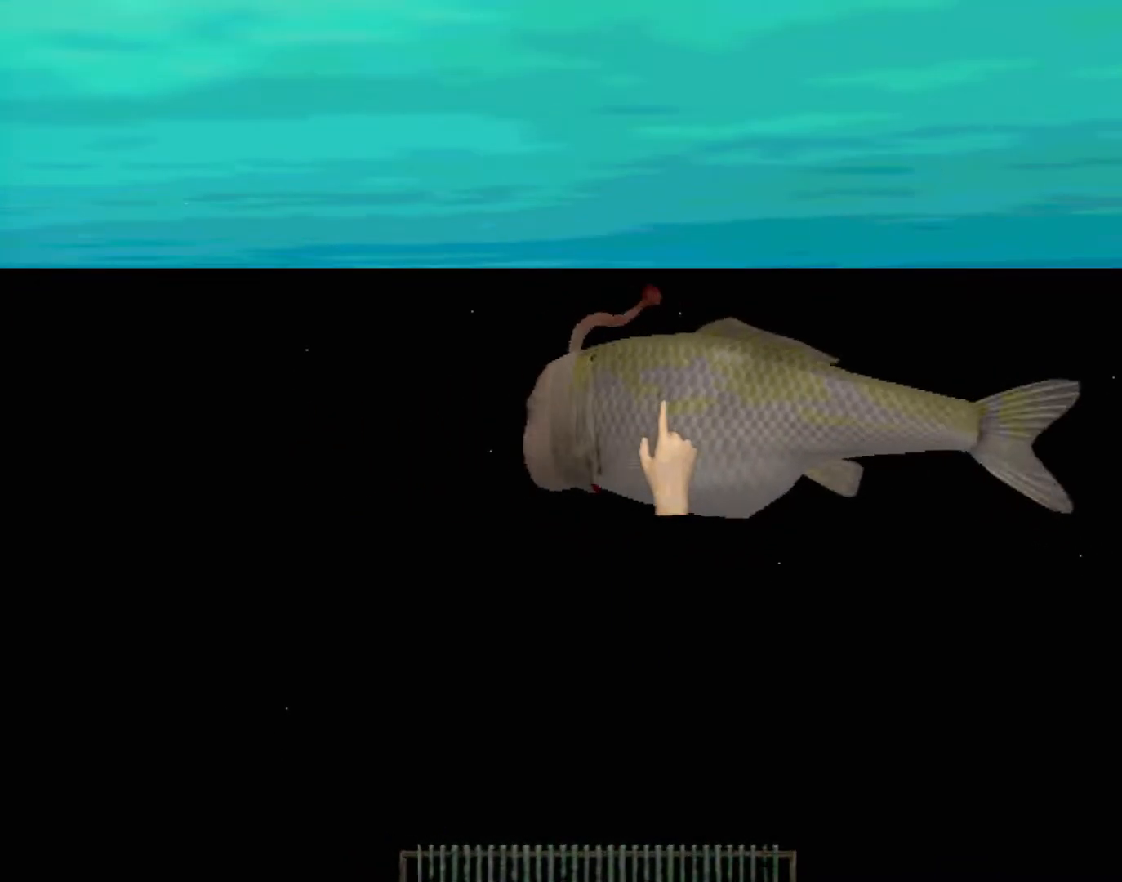
{"buttons": ["Y"], "left_stick": "center", "events": [[483, "Y", "down"]]}
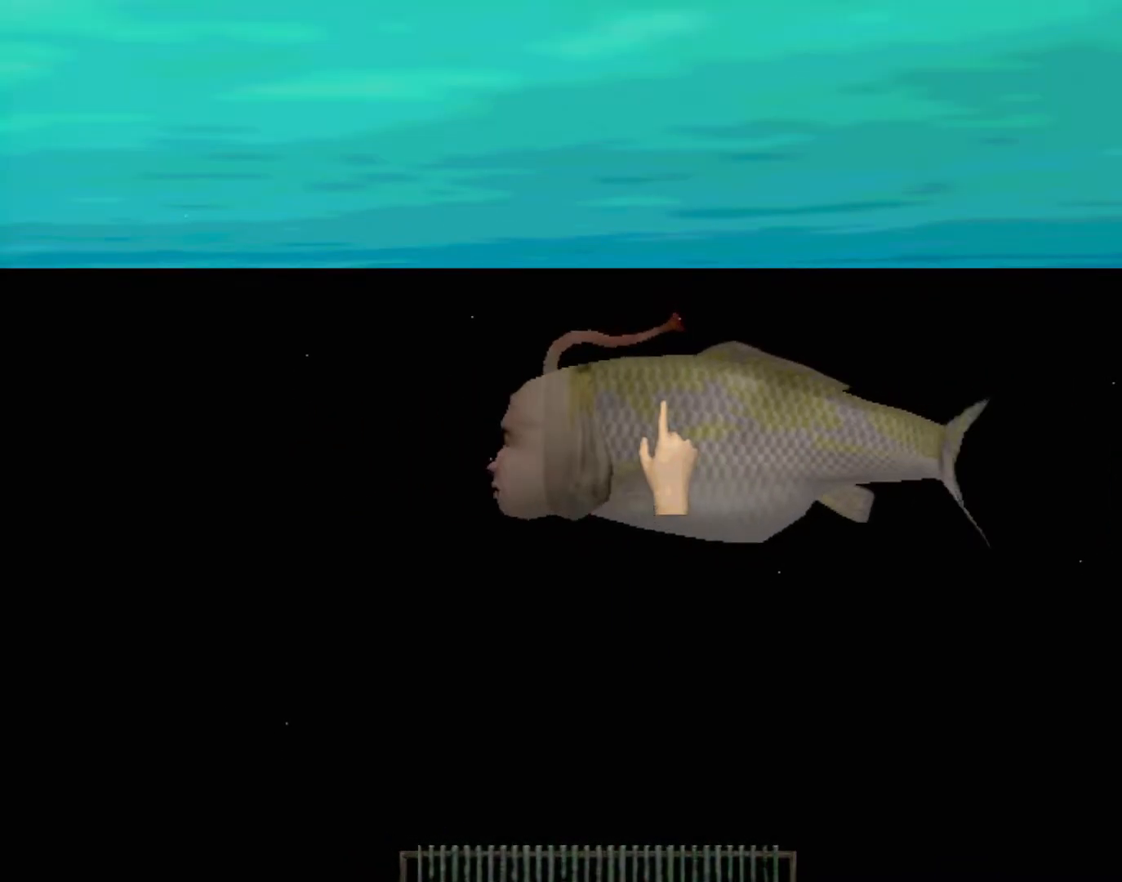
{"buttons": [], "left_stick": "center", "events": [[133, "Y", "up"]]}
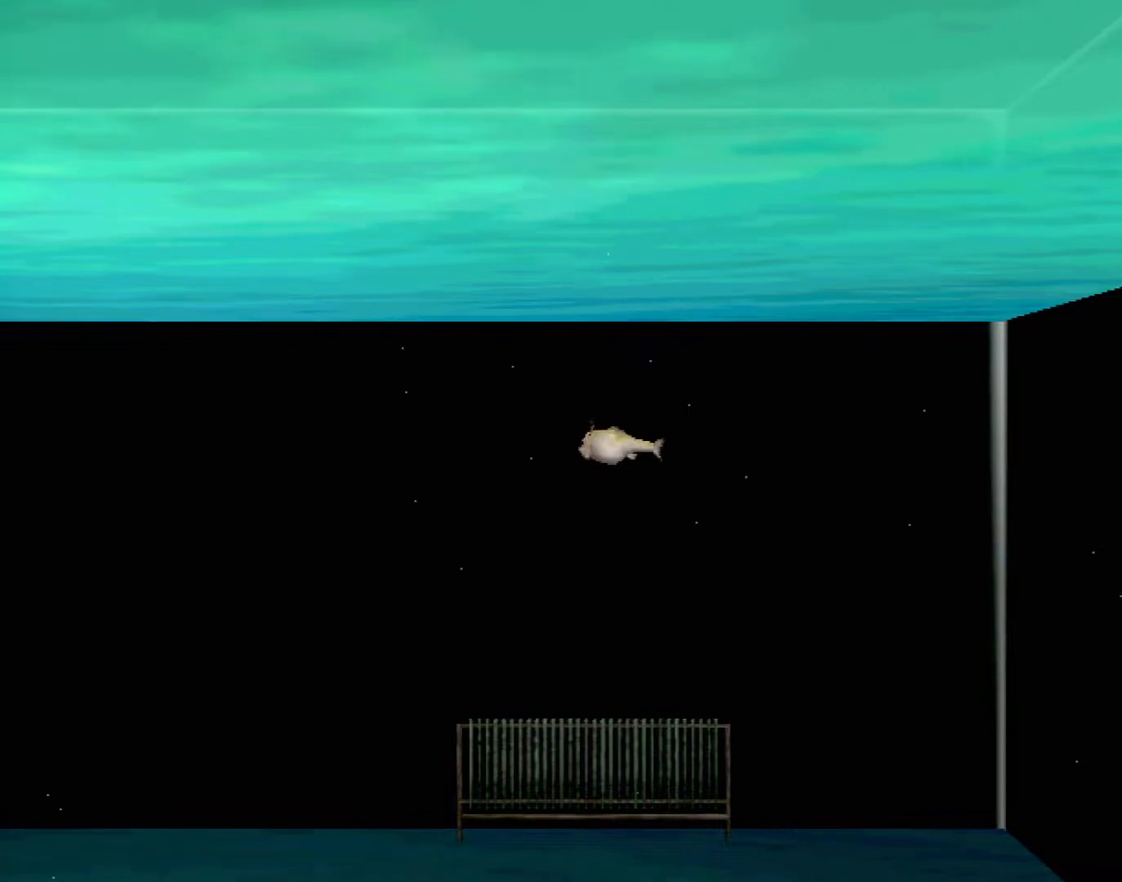
{"buttons": [], "left_stick": "down-right", "events": [[133, "left_stick", "down-left"], [300, "left_stick", "down"], [400, "left_stick", "down-right"]]}
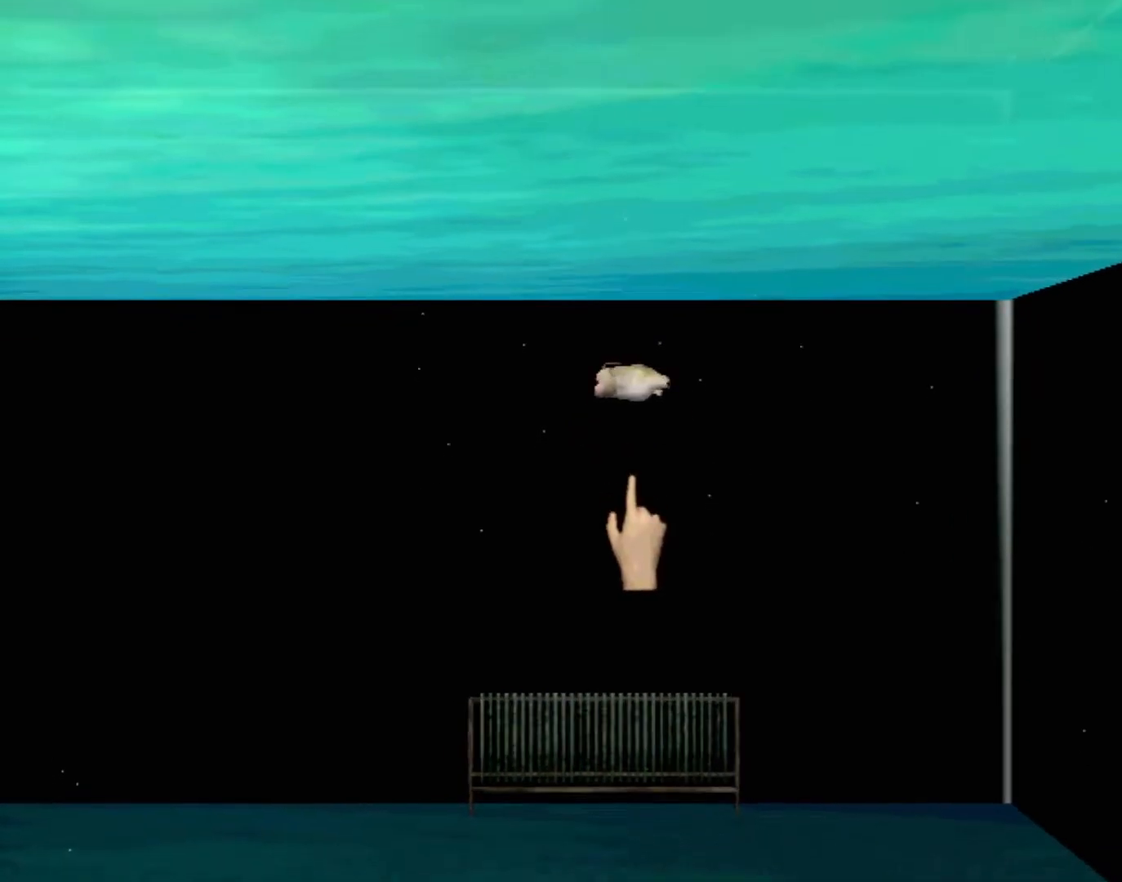
{"buttons": [], "left_stick": "right", "events": [[33, "left_stick", "right"]]}
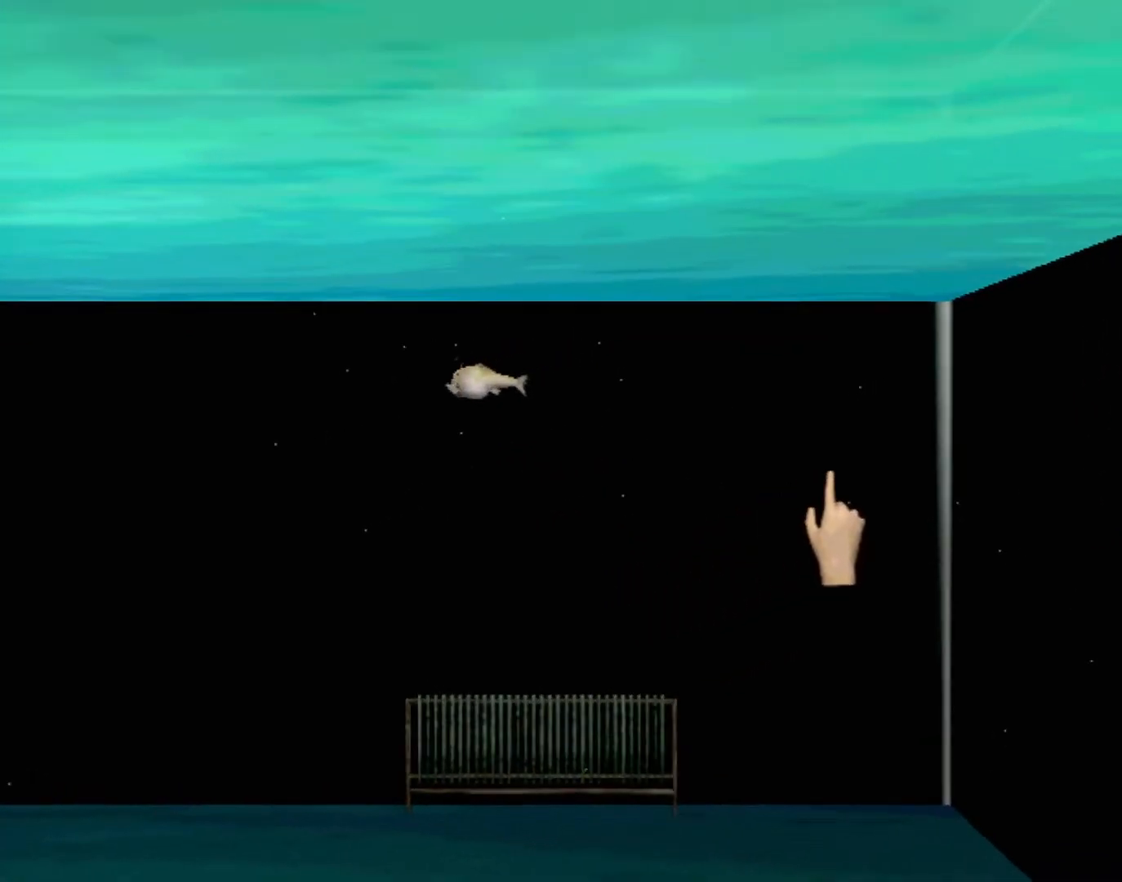
{"buttons": [], "left_stick": "down", "events": [[333, "left_stick", "center"], [483, "left_stick", "down"]]}
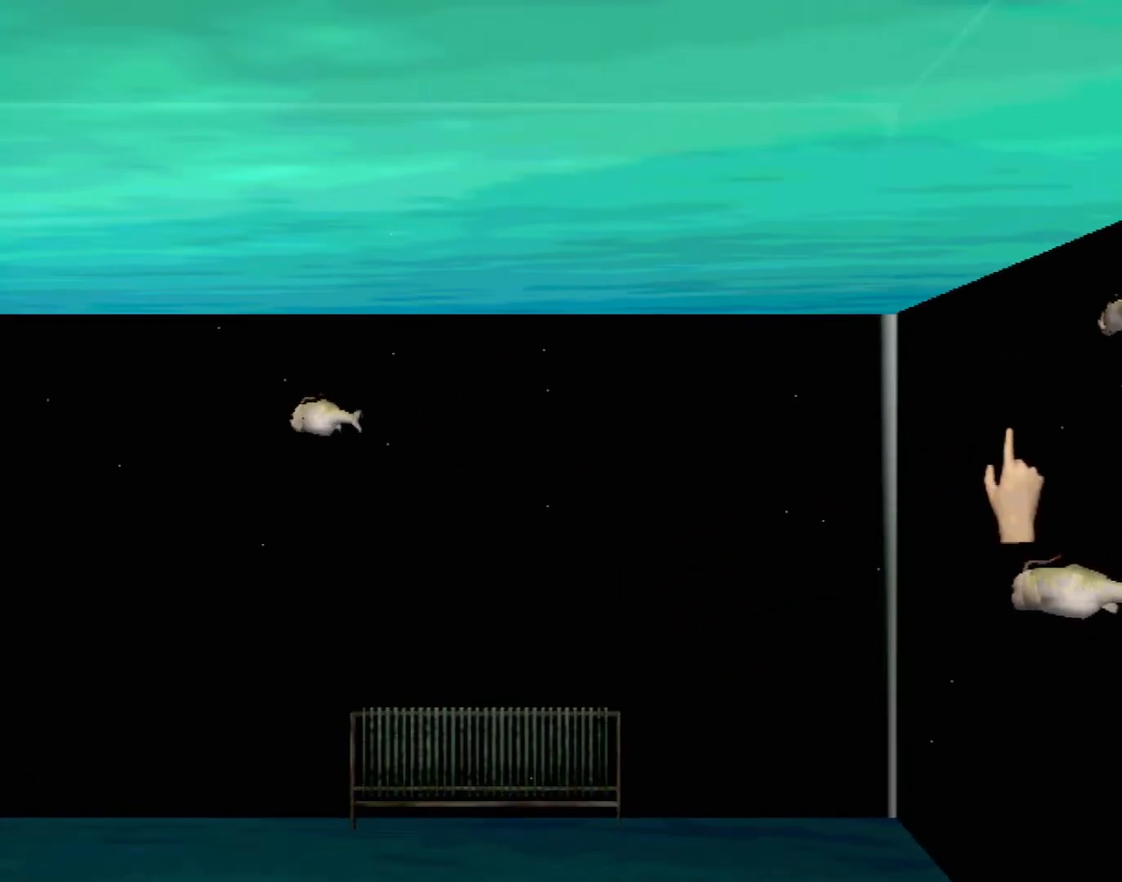
{"buttons": [], "left_stick": "center", "events": [[283, "Y", "down"], [283, "left_stick", "center"], [417, "Y", "up"]]}
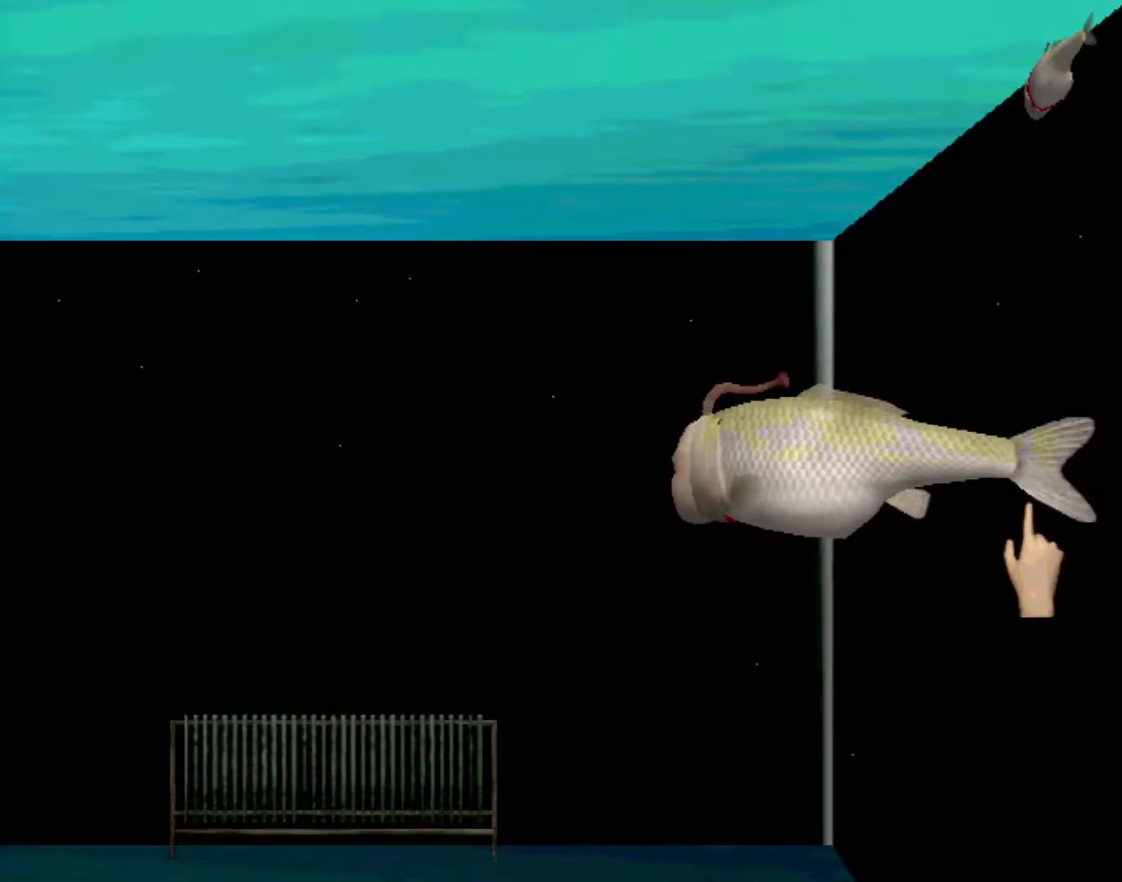
{"buttons": [], "left_stick": "left", "events": [[183, "left_stick", "left"]]}
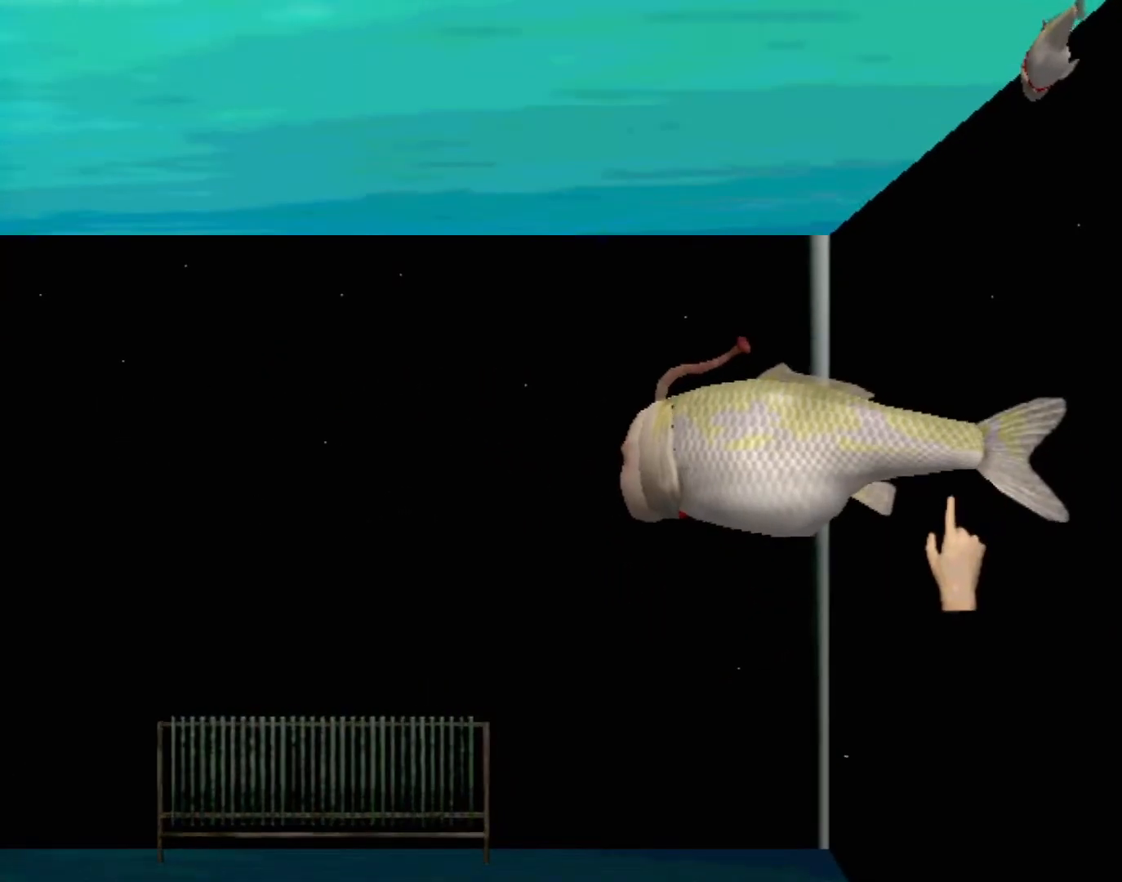
{"buttons": ["X"], "left_stick": "center", "events": [[33, "X", "down"], [100, "X", "up"], [200, "X", "down"], [267, "X", "up"], [367, "X", "down"], [433, "X", "up"], [500, "X", "down"], [500, "left_stick", "center"]]}
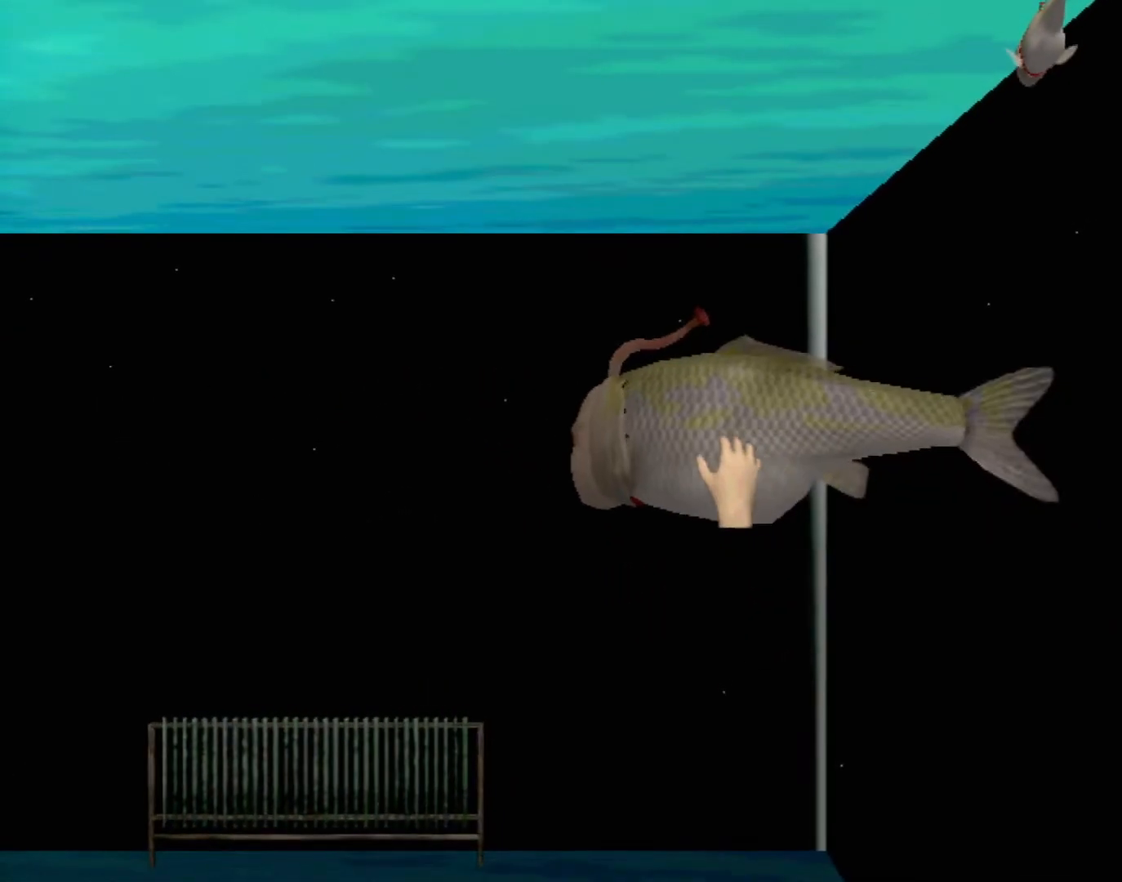
{"buttons": [], "left_stick": "center", "events": [[50, "X", "up"], [133, "X", "down"], [200, "X", "up"], [283, "X", "down"], [350, "X", "up"], [400, "X", "down"], [483, "X", "up"]]}
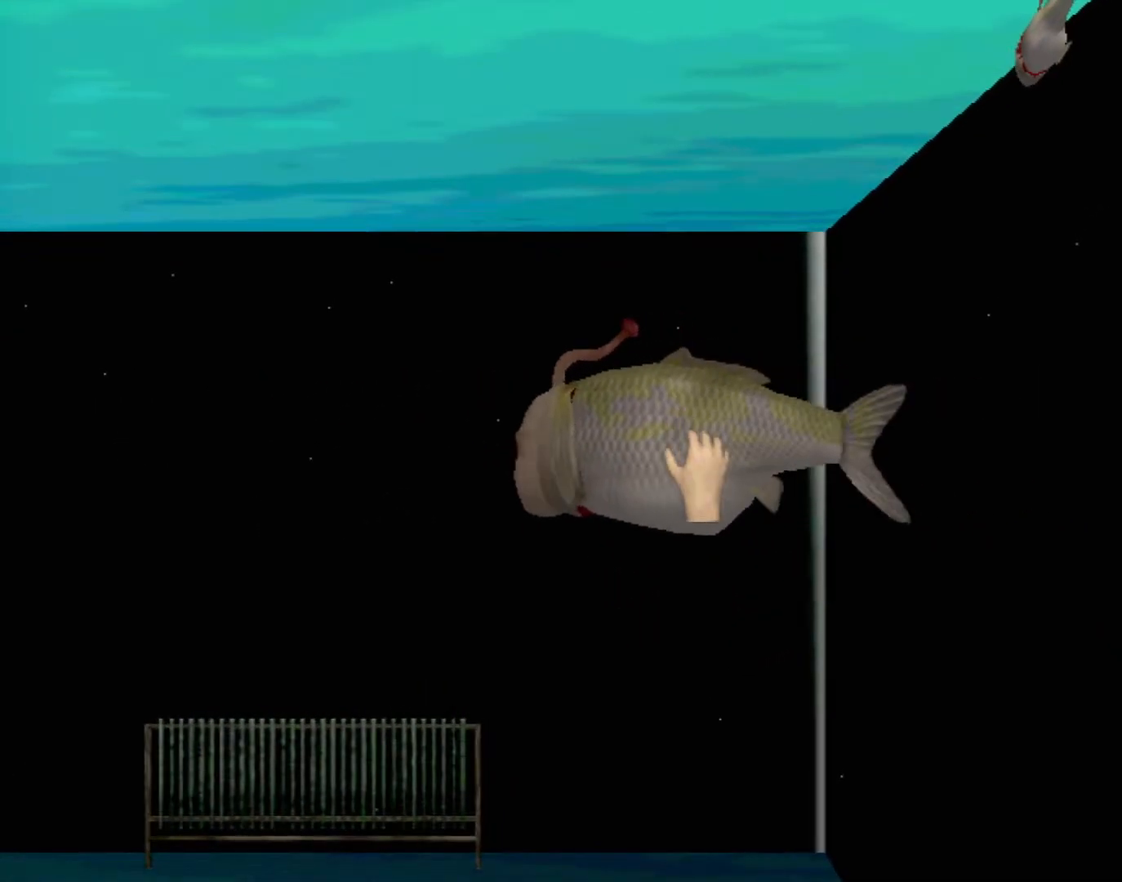
{"buttons": ["X"], "left_stick": "left", "events": [[50, "X", "down"], [117, "X", "up"], [183, "X", "down"], [183, "left_stick", "down-left"], [233, "left_stick", "left"], [267, "X", "up"], [333, "X", "down"], [417, "X", "up"], [483, "X", "down"]]}
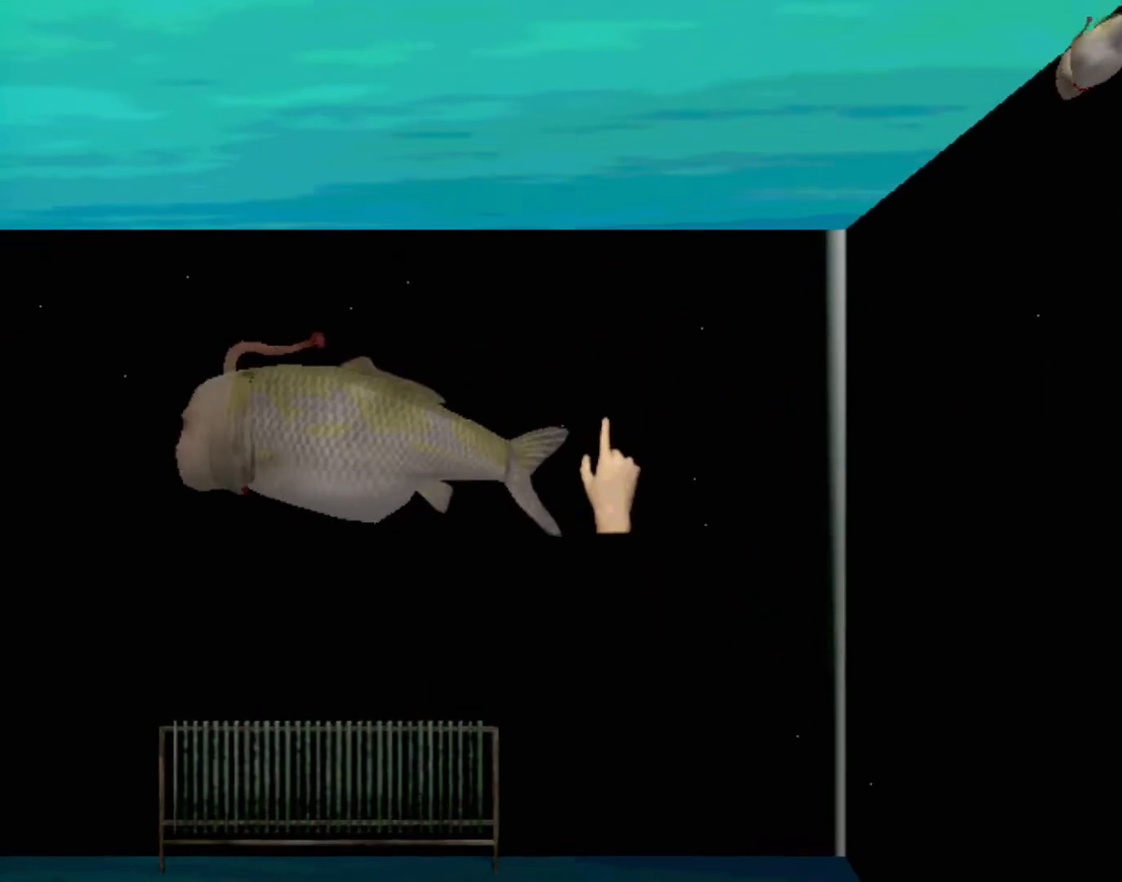
{"buttons": ["X"], "left_stick": "left", "events": [[67, "X", "up"], [150, "X", "down"], [233, "X", "up"], [317, "X", "down"], [367, "X", "up"], [467, "X", "down"]]}
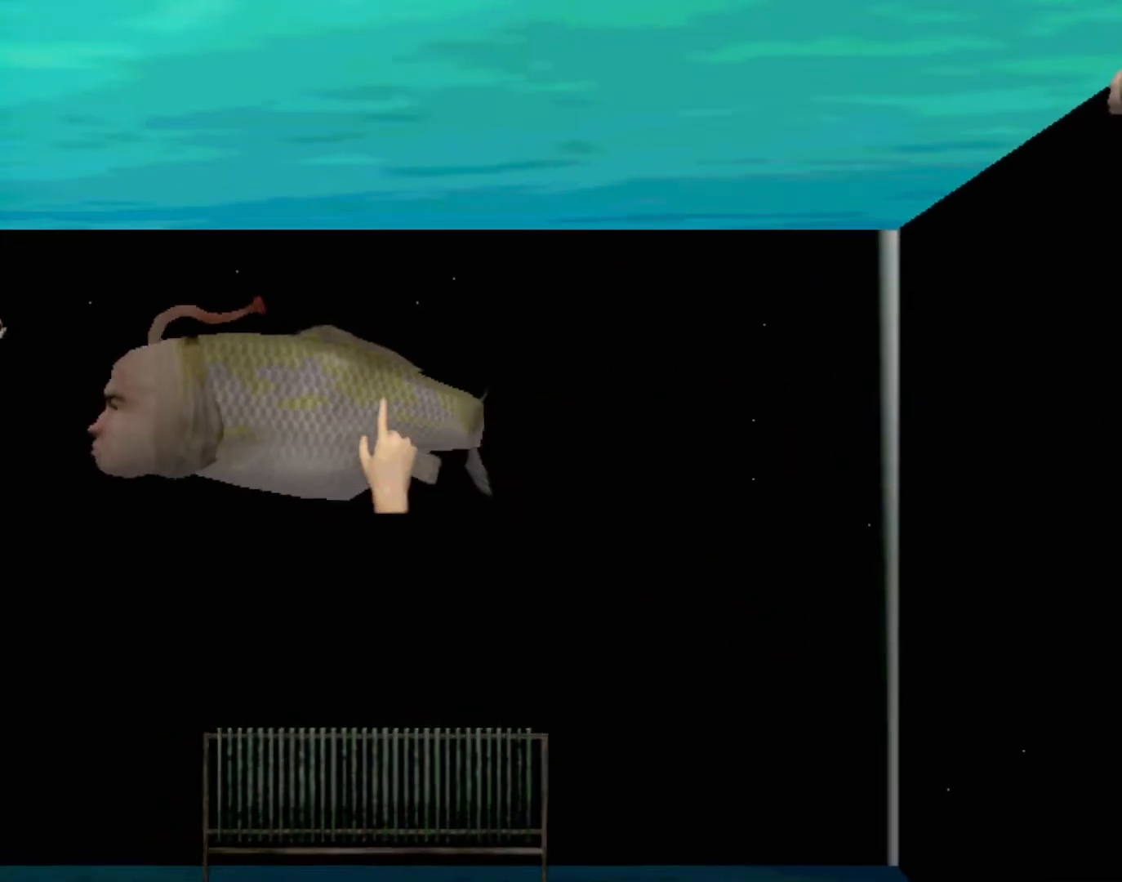
{"buttons": [], "left_stick": "center", "events": [[17, "X", "up"], [100, "X", "down"], [100, "left_stick", "center"], [167, "X", "up"], [250, "X", "down"], [333, "X", "up"], [400, "X", "down"], [467, "X", "up"]]}
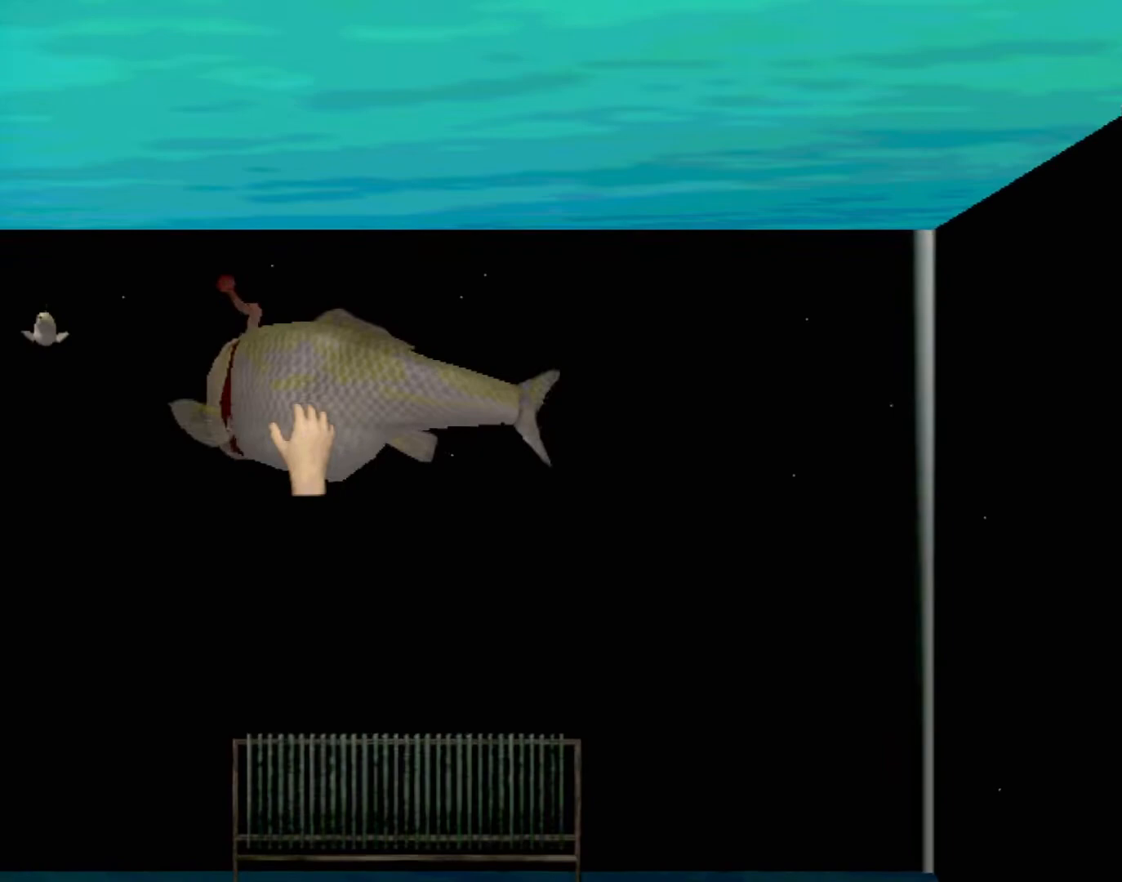
{"buttons": [], "left_stick": "center", "events": [[50, "X", "down"], [133, "X", "up"]]}
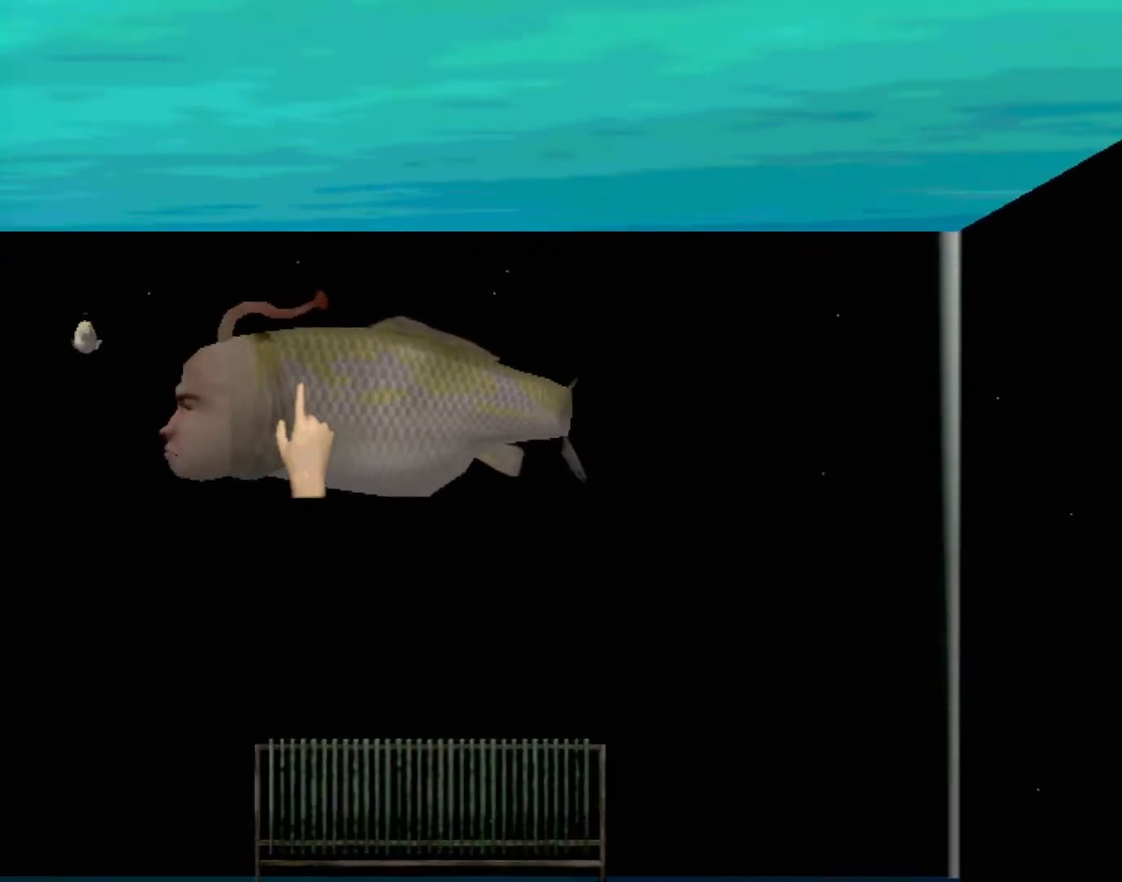
{"buttons": [], "left_stick": "center", "events": [[283, "Y", "down"], [433, "Y", "up"]]}
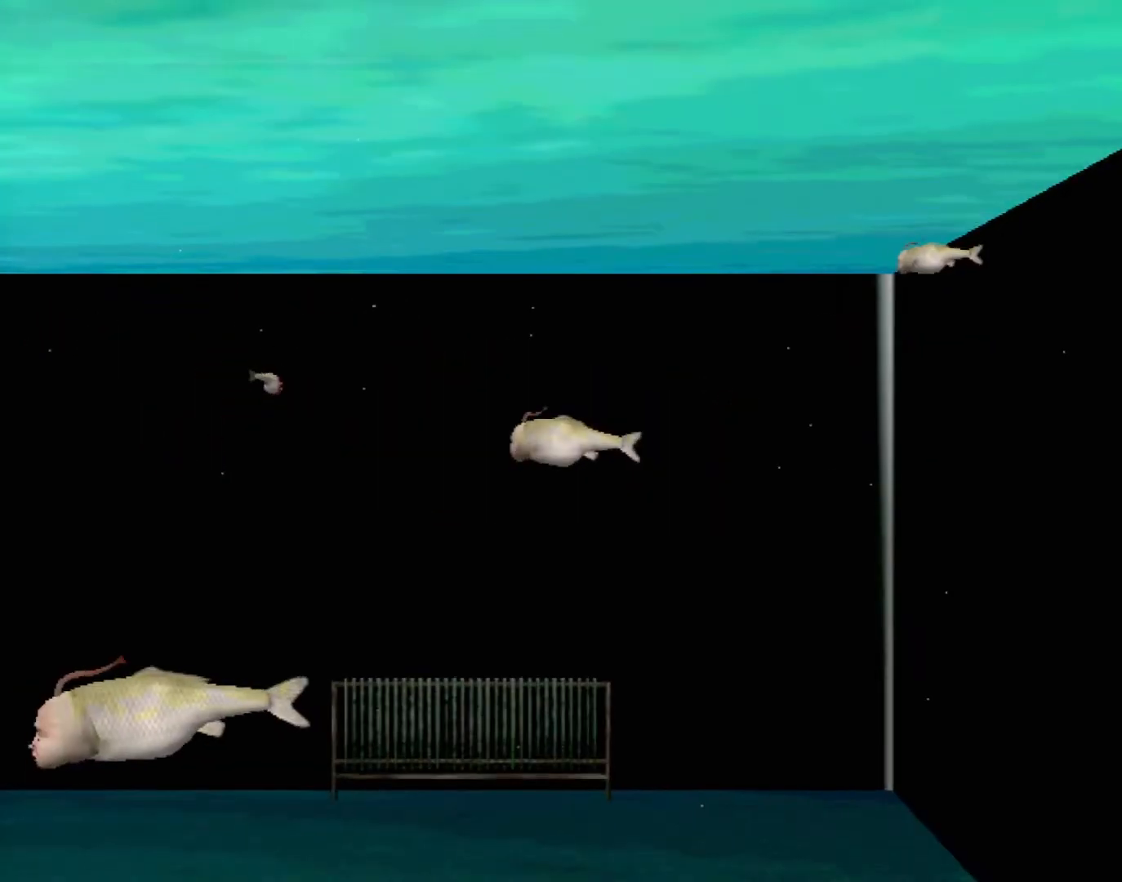
{"buttons": [], "left_stick": "up-right", "events": [[133, "left_stick", "right"], [250, "left_stick", "up-right"]]}
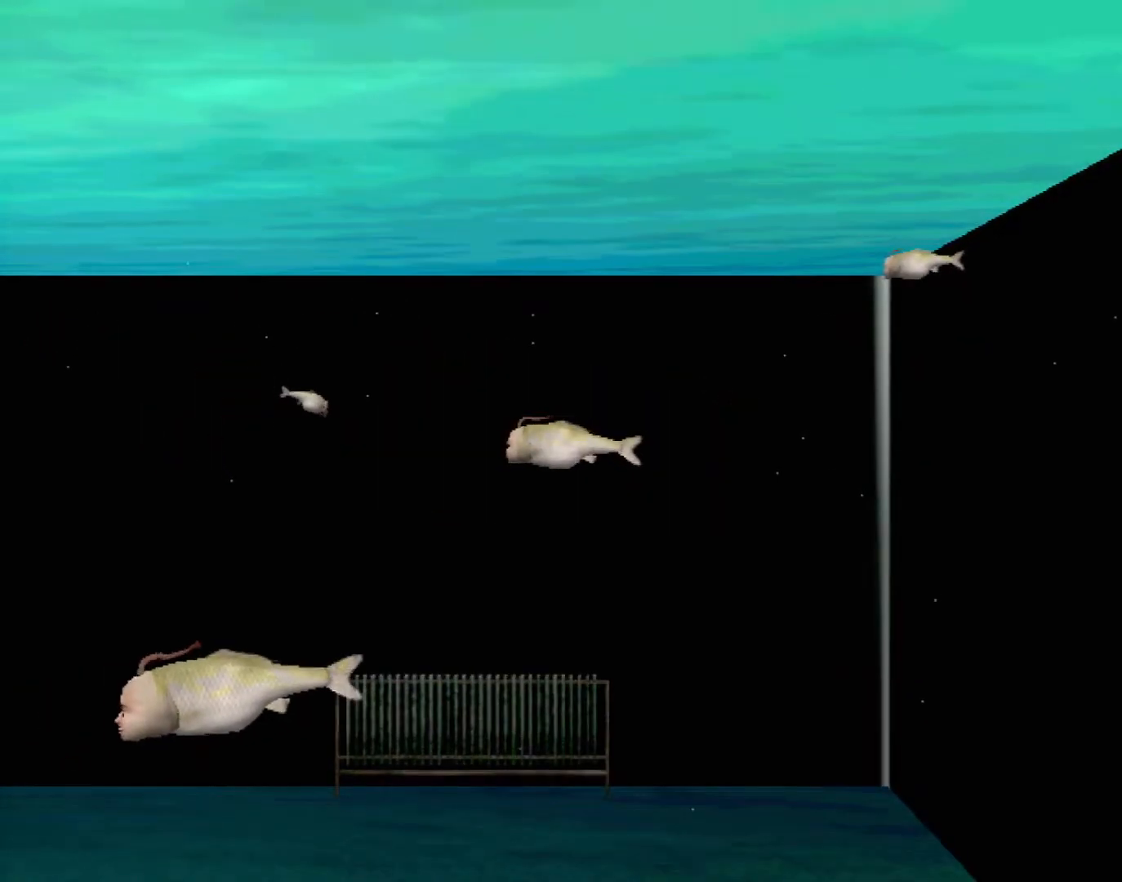
{"buttons": [], "left_stick": "up-right", "events": []}